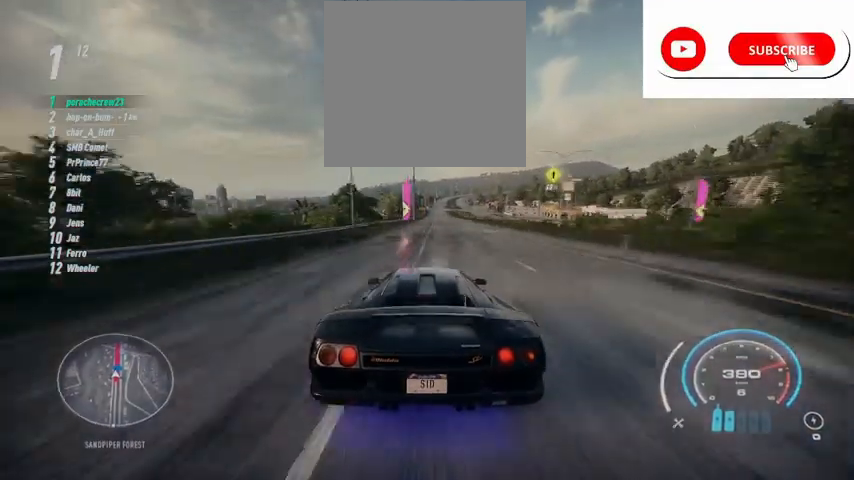
Gameplay with a controller (Xbox layout); each line is a JSON object with the inputs held at the frame after it. "events" lists button and stick changes between this image and that frame as [ms after this image, input, new state], when the widget could be followed in between.
{"buttons": ["R2"], "left_stick": "up", "right_stick": "center", "events": []}
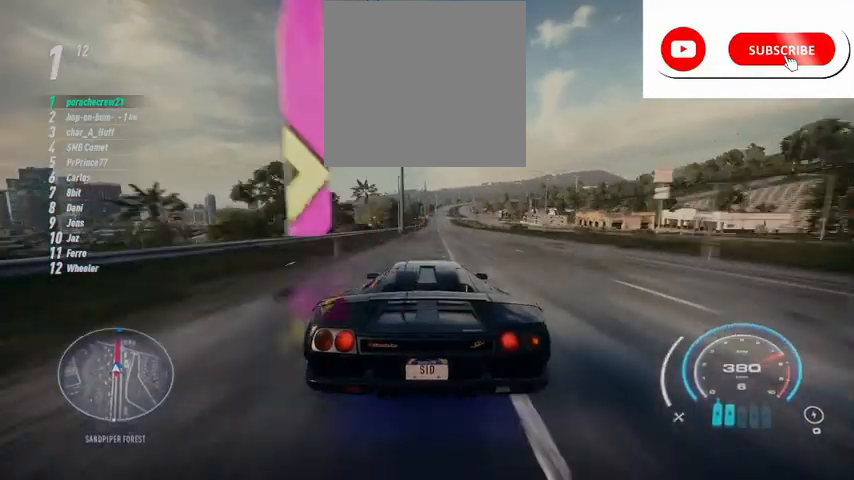
{"buttons": ["R2"], "left_stick": "up", "right_stick": "center", "events": []}
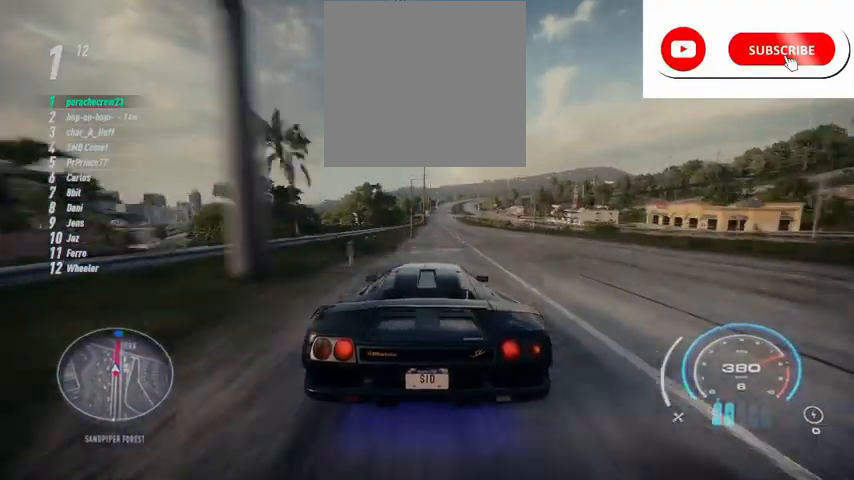
{"buttons": ["R2"], "left_stick": "up", "right_stick": "center", "events": []}
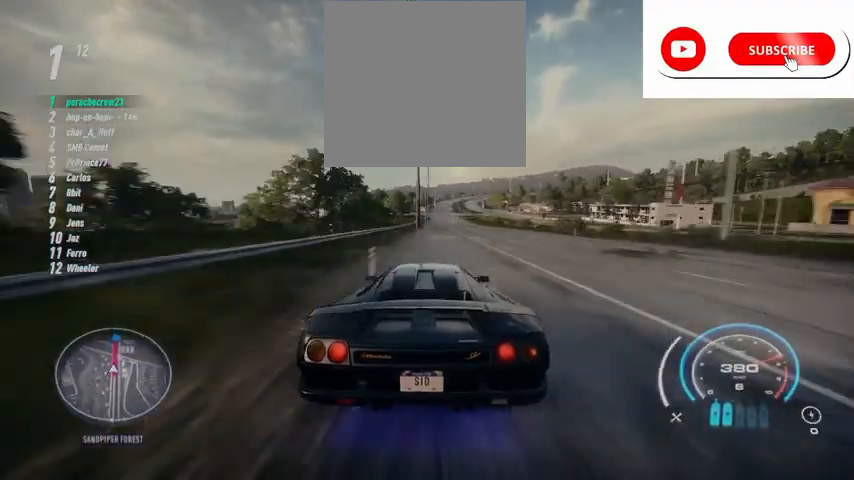
{"buttons": ["R2"], "left_stick": "up", "right_stick": "center", "events": []}
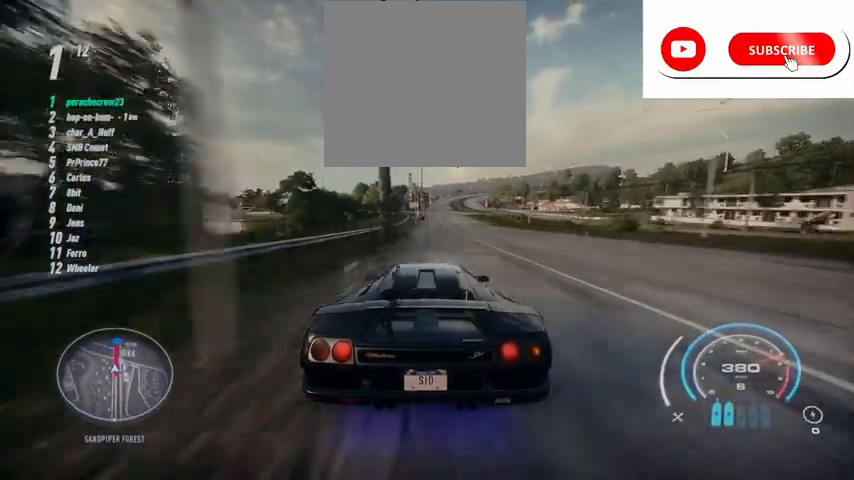
{"buttons": ["R2"], "left_stick": "up", "right_stick": "center", "events": []}
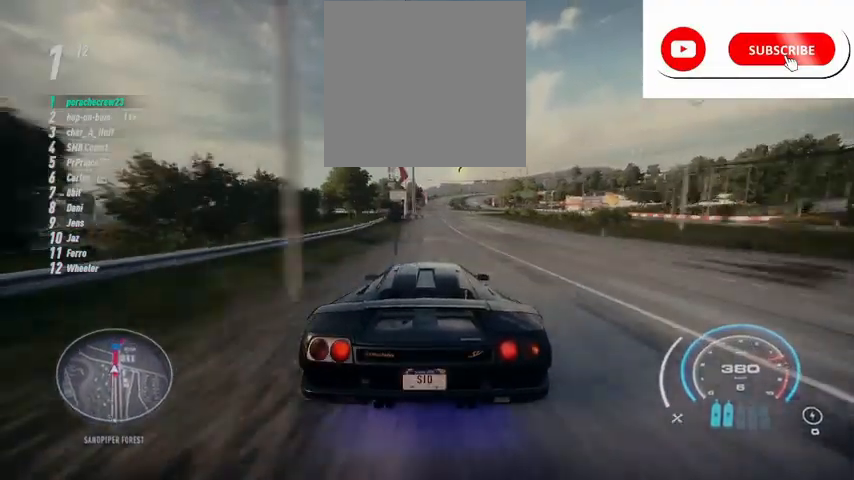
{"buttons": ["R1", "R2"], "left_stick": "up", "right_stick": "center", "events": [[375, "R1", "down"]]}
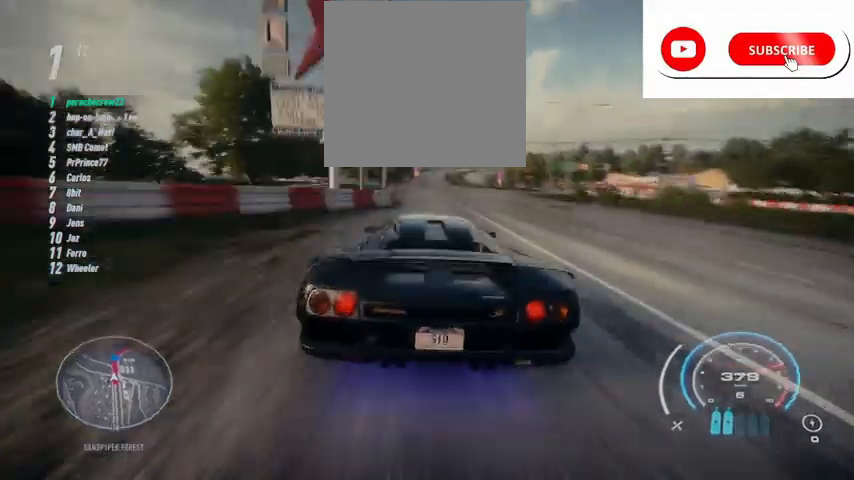
{"buttons": ["R2"], "left_stick": "up", "right_stick": "center", "events": [[42, "R1", "up"]]}
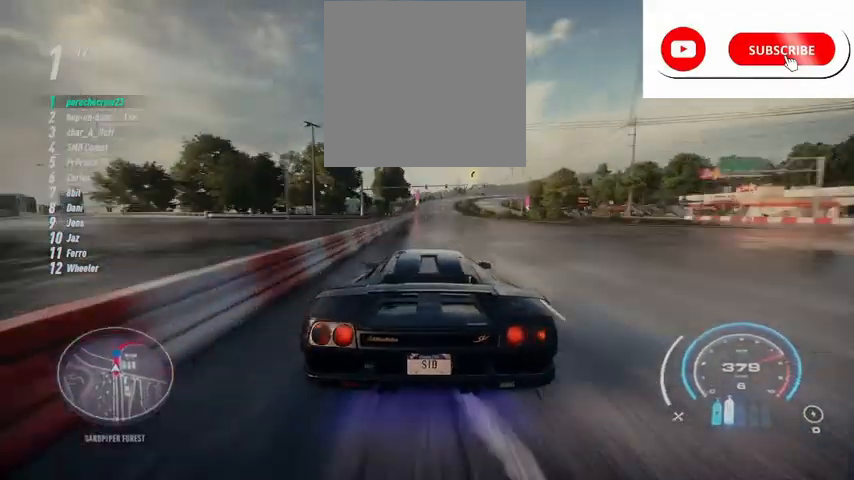
{"buttons": ["R2"], "left_stick": "up", "right_stick": "center", "events": []}
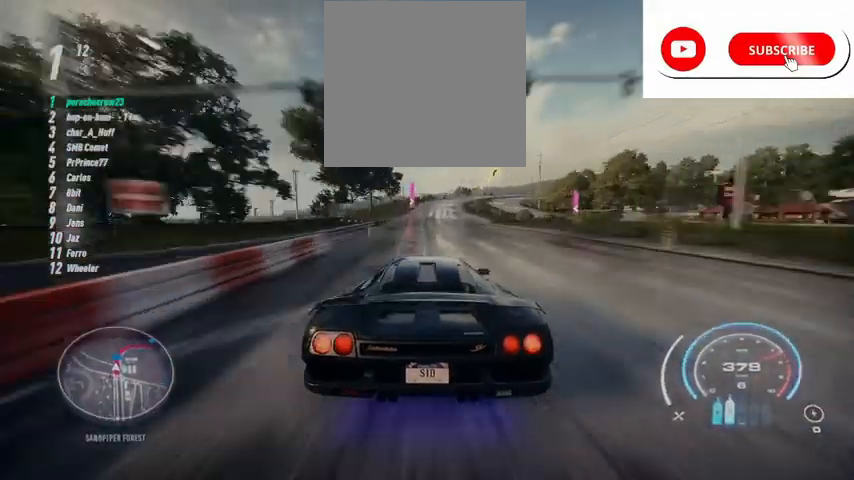
{"buttons": ["R2"], "left_stick": "up", "right_stick": "center", "events": []}
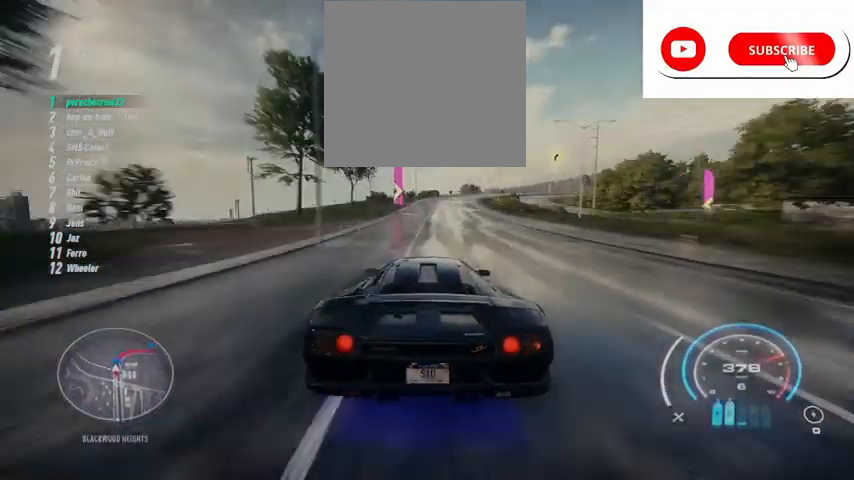
{"buttons": ["R2"], "left_stick": "up-right", "right_stick": "center", "events": [[292, "left_stick", "up-right"]]}
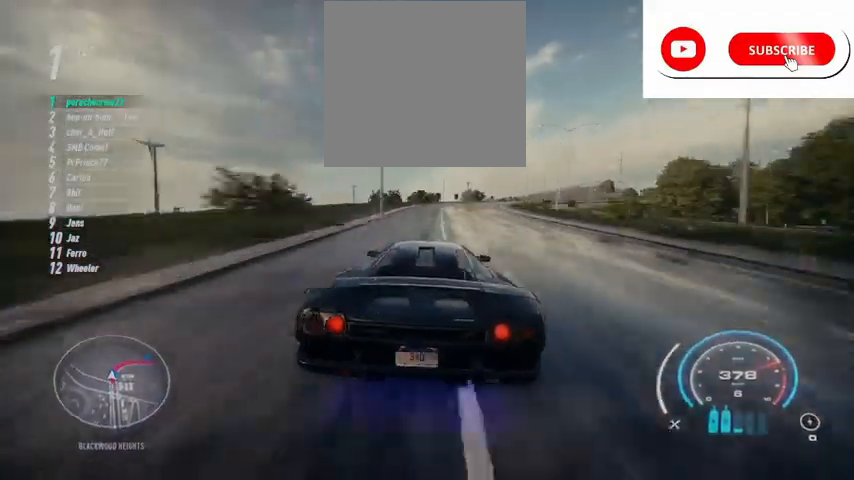
{"buttons": ["R2"], "left_stick": "up-right", "right_stick": "center", "events": [[376, "R2", "up"], [501, "R2", "down"]]}
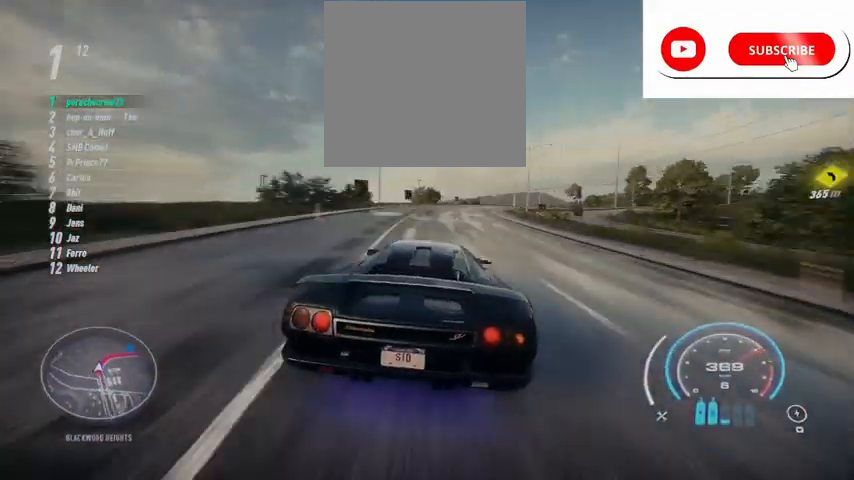
{"buttons": ["R2"], "left_stick": "up-right", "right_stick": "center", "events": []}
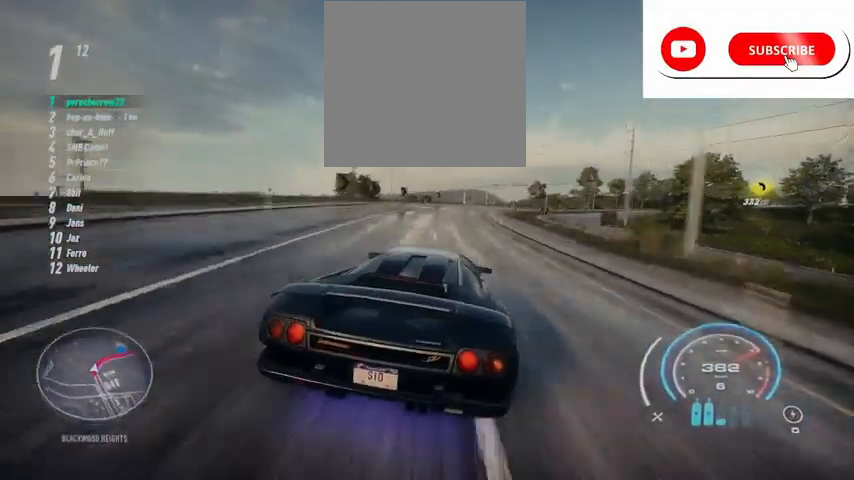
{"buttons": ["R2"], "left_stick": "up-right", "right_stick": "center", "events": []}
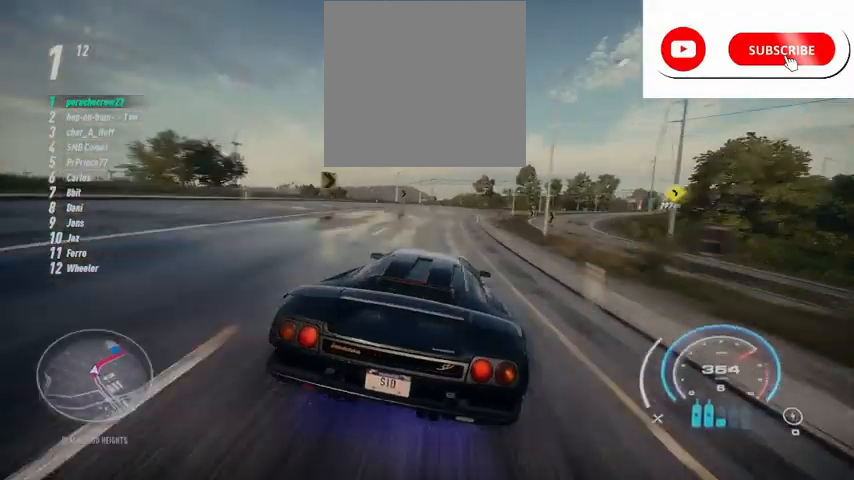
{"buttons": ["R2"], "left_stick": "up-right", "right_stick": "center", "events": []}
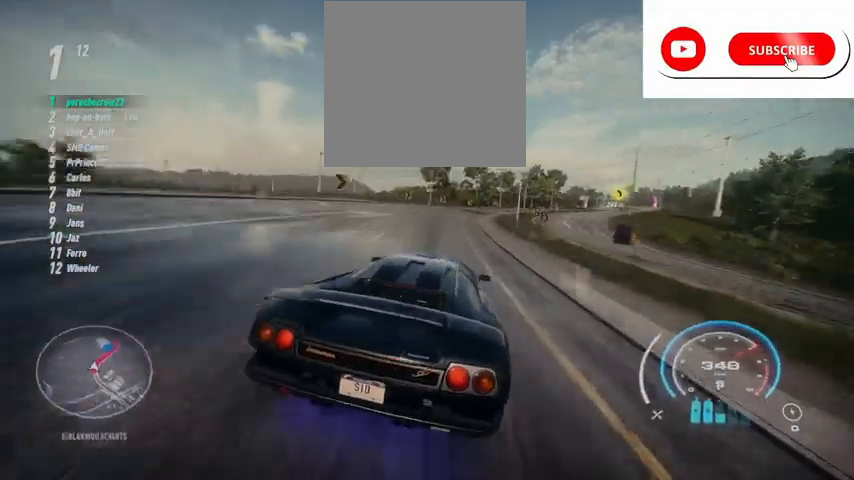
{"buttons": ["R2"], "left_stick": "up-right", "right_stick": "center", "events": []}
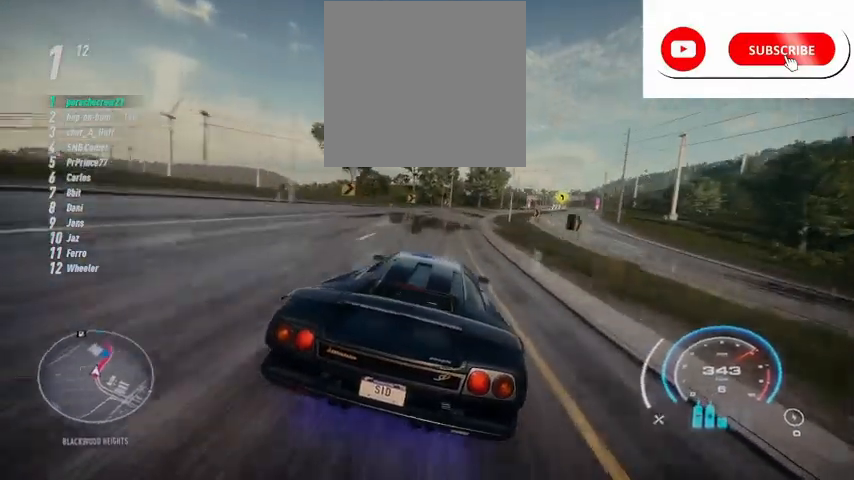
{"buttons": ["R2"], "left_stick": "right", "right_stick": "center", "events": [[417, "left_stick", "right"]]}
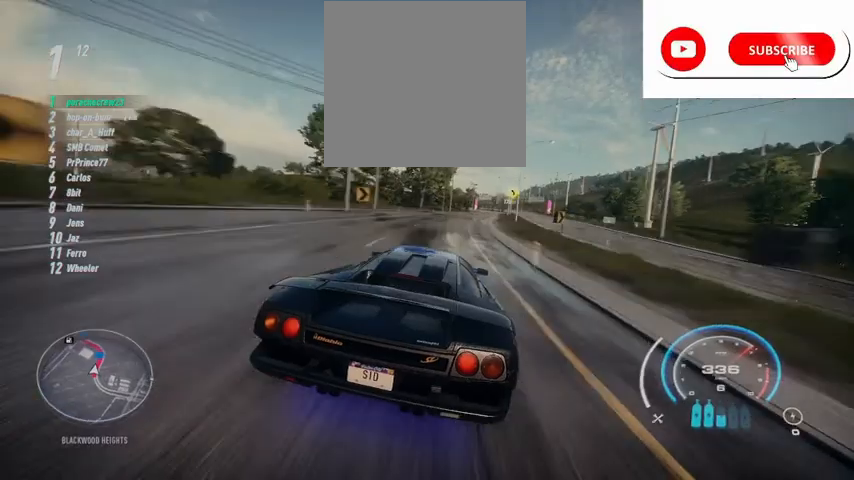
{"buttons": ["A", "R2"], "left_stick": "right", "right_stick": "center", "events": [[334, "left_stick", "center"], [459, "left_stick", "right"], [501, "A", "down"]]}
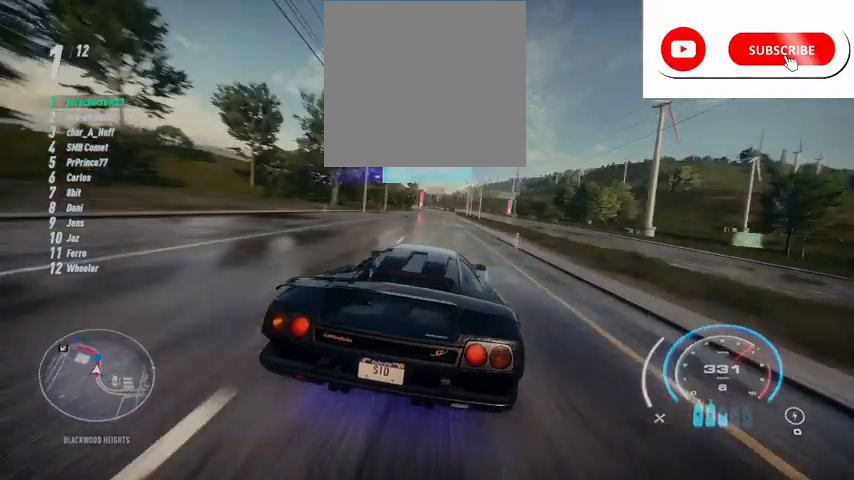
{"buttons": ["A", "R2"], "left_stick": "left", "right_stick": "center", "events": [[125, "left_stick", "center"], [500, "left_stick", "left"]]}
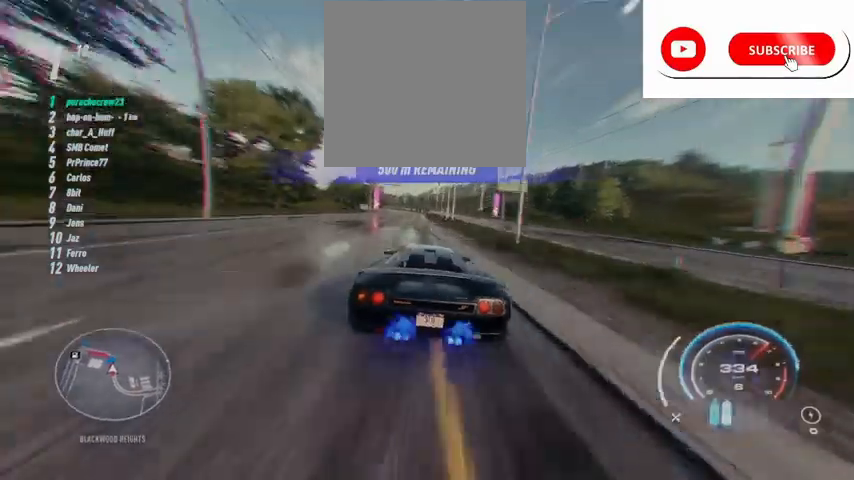
{"buttons": ["A", "R2"], "left_stick": "center", "right_stick": "center", "events": [[126, "left_stick", "center"]]}
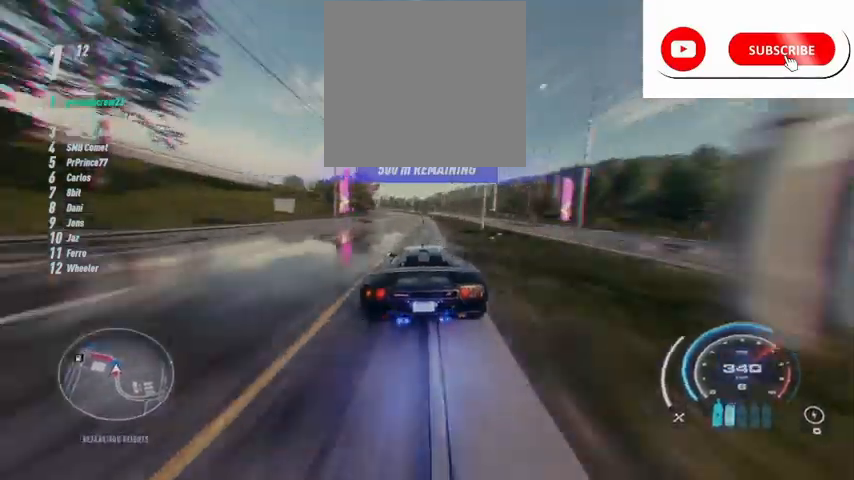
{"buttons": ["A", "R2"], "left_stick": "left", "right_stick": "center", "events": [[375, "left_stick", "left"]]}
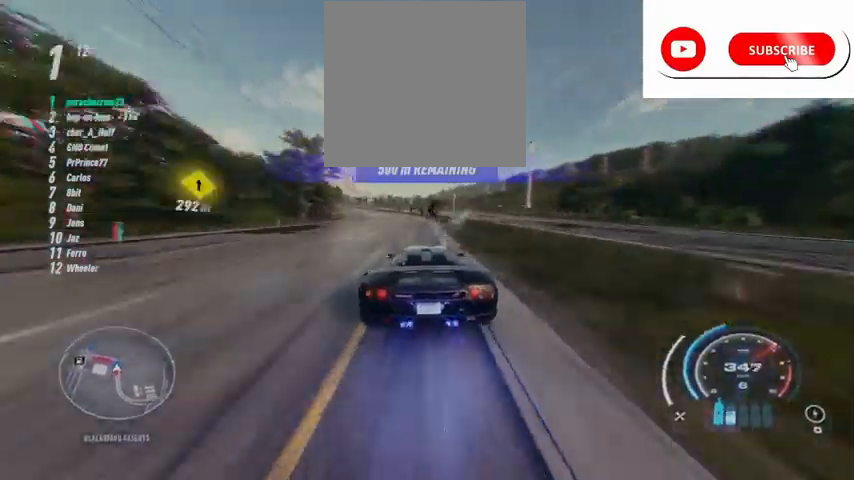
{"buttons": ["A", "R2"], "left_stick": "left", "right_stick": "center", "events": []}
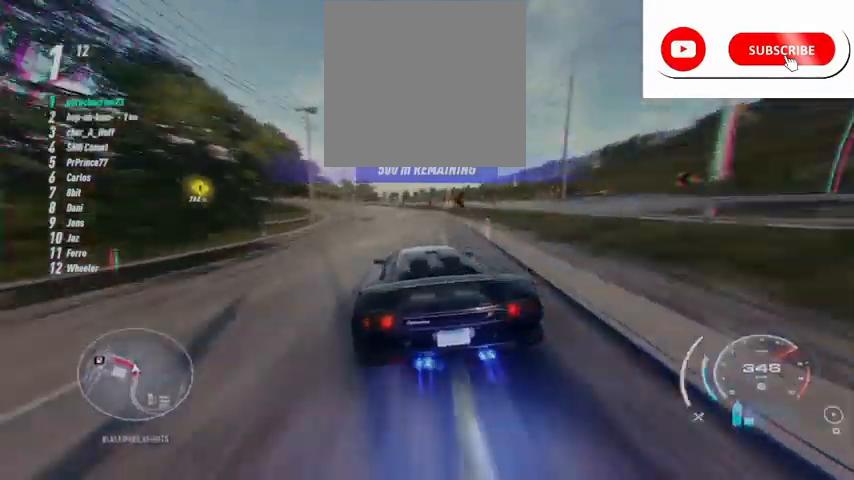
{"buttons": [], "left_stick": "left", "right_stick": "center", "events": [[167, "A", "up"], [208, "R2", "up"], [334, "R2", "down"], [500, "R2", "up"]]}
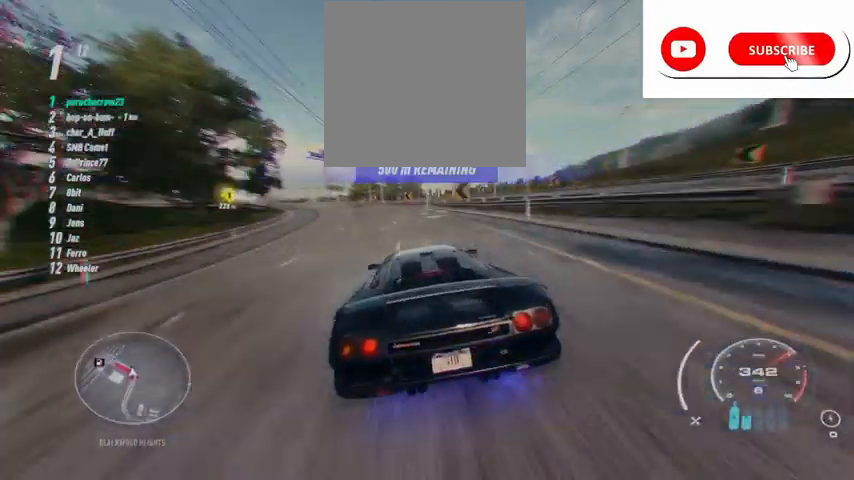
{"buttons": ["R2"], "left_stick": "left", "right_stick": "center", "events": [[126, "L2", "down"], [126, "R2", "down"], [501, "L2", "up"]]}
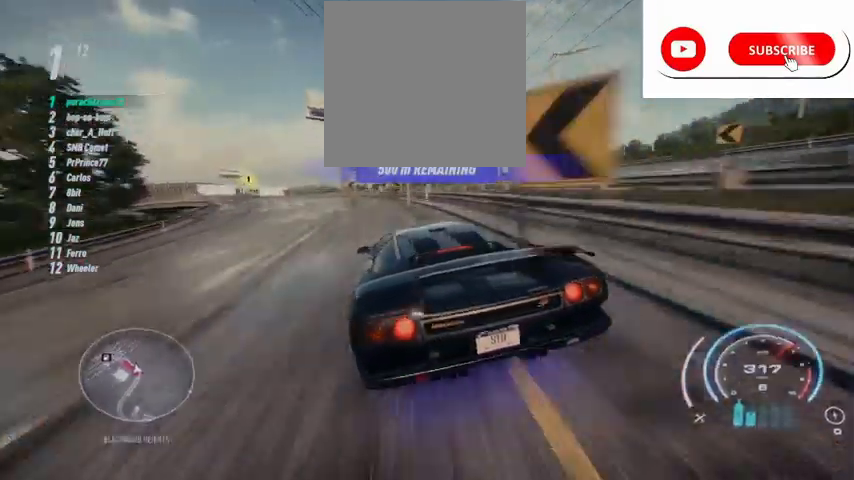
{"buttons": ["A", "R2"], "left_stick": "left", "right_stick": "center", "events": [[167, "A", "down"]]}
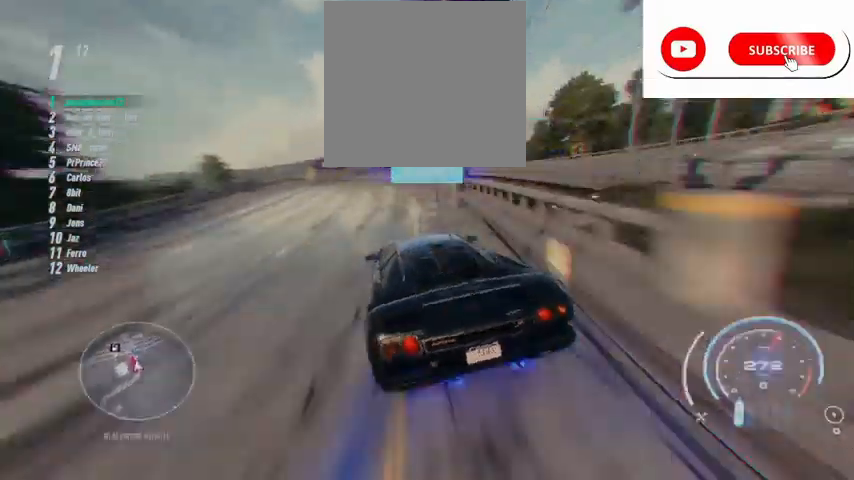
{"buttons": ["A", "R2"], "left_stick": "left", "right_stick": "center", "events": [[167, "left_stick", "center"], [376, "left_stick", "left"]]}
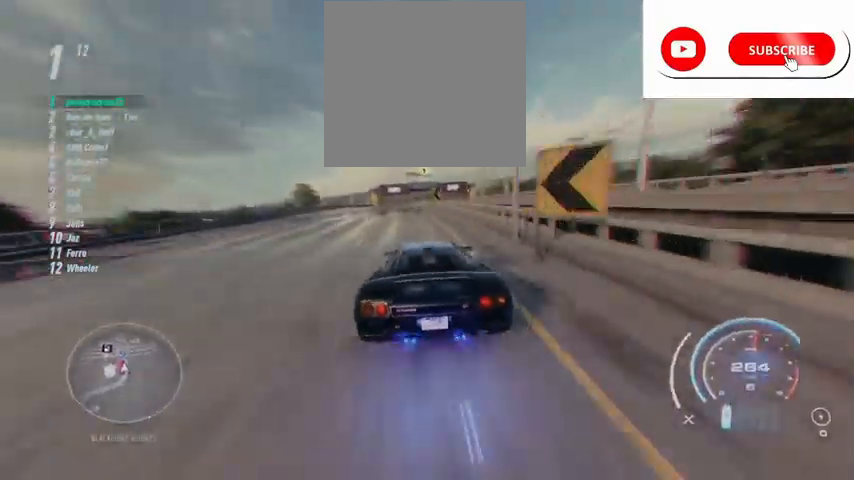
{"buttons": ["A", "R2"], "left_stick": "center", "right_stick": "center", "events": [[250, "left_stick", "center"]]}
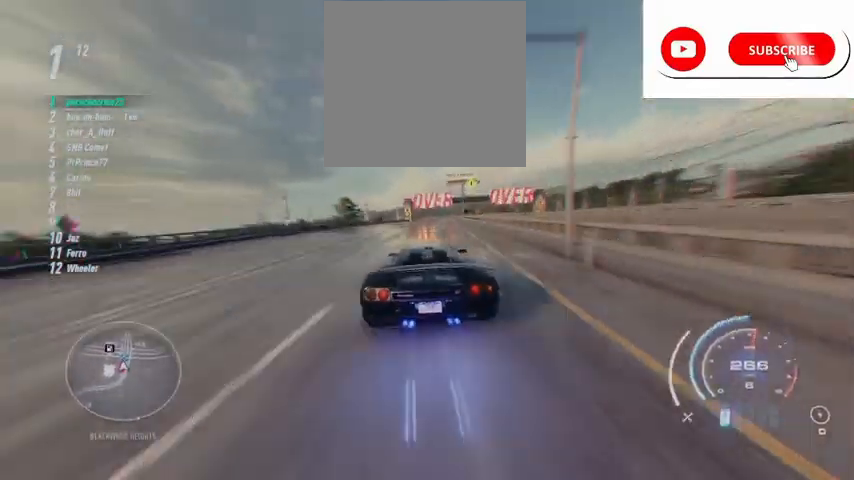
{"buttons": ["A", "R2"], "left_stick": "left", "right_stick": "center", "events": [[251, "left_stick", "left"]]}
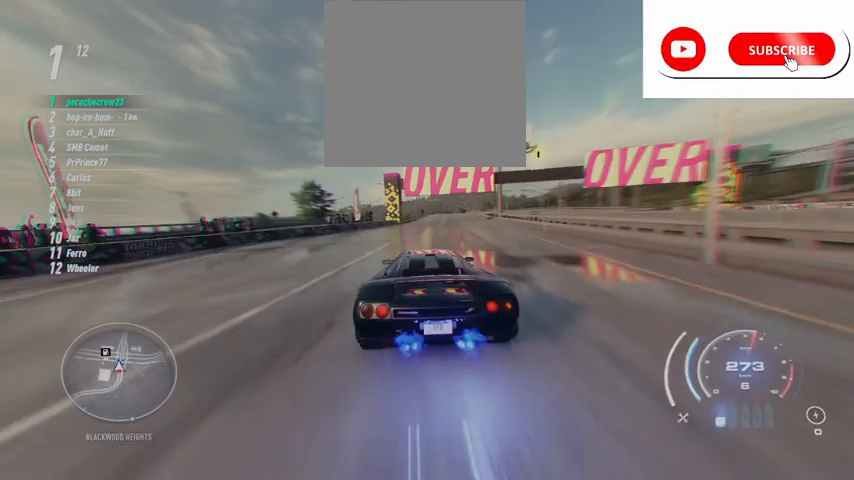
{"buttons": ["A", "R2"], "left_stick": "right", "right_stick": "center", "events": [[42, "left_stick", "center"], [125, "left_stick", "right"]]}
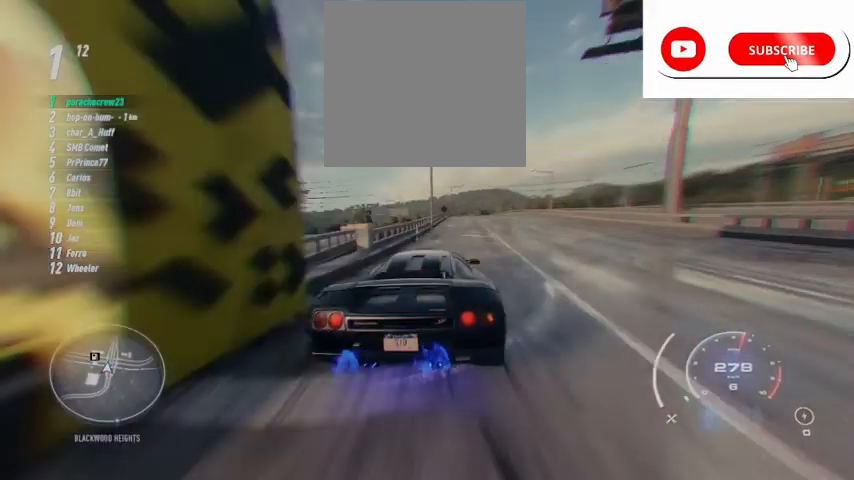
{"buttons": ["A", "R2"], "left_stick": "right", "right_stick": "center", "events": []}
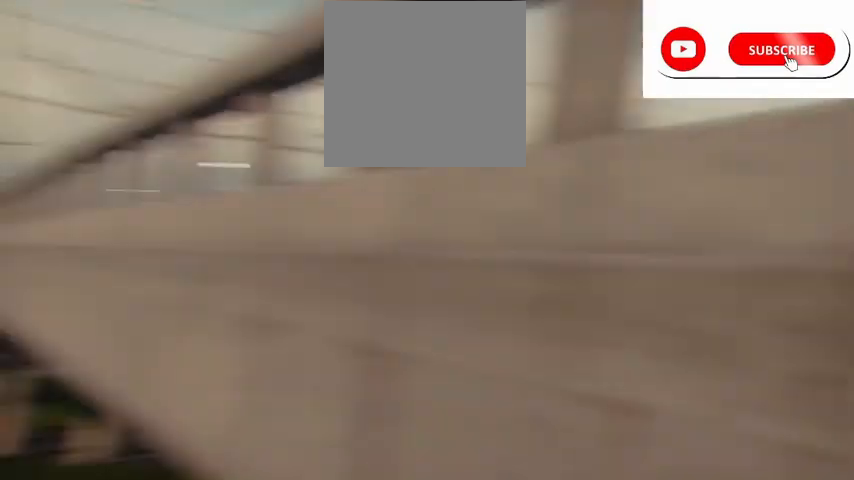
{"buttons": [], "left_stick": "center", "right_stick": "center", "events": [[42, "A", "up"], [208, "R2", "up"], [292, "left_stick", "center"]]}